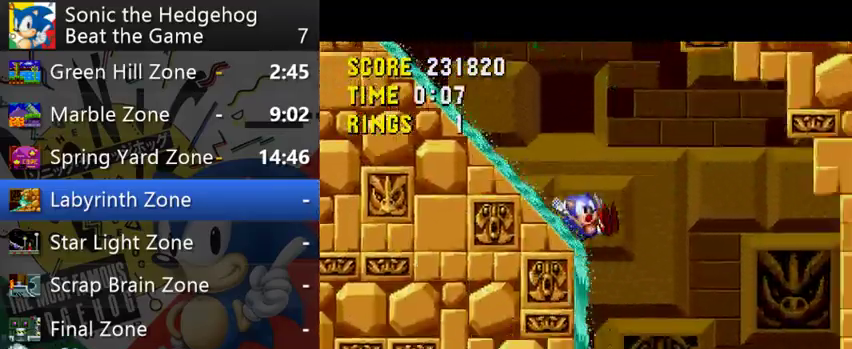
Gameplay with a controller (Xbox layout); each line is a JSON object with the inputs held at the frame after it. "events" lists button and stick changes between this image and that frame as [ms after this image, input, new state], when the widget could be followed in between. This overlay highlights the sticks when they move; stick clicks (L3 R3) are not distinguishable. Not read: L3 R3.
{"buttons": [], "left_stick": "down-left", "right_stick": "center", "events": [[333, "left_stick", "down-right"], [400, "left_stick", "down"], [500, "left_stick", "down-left"]]}
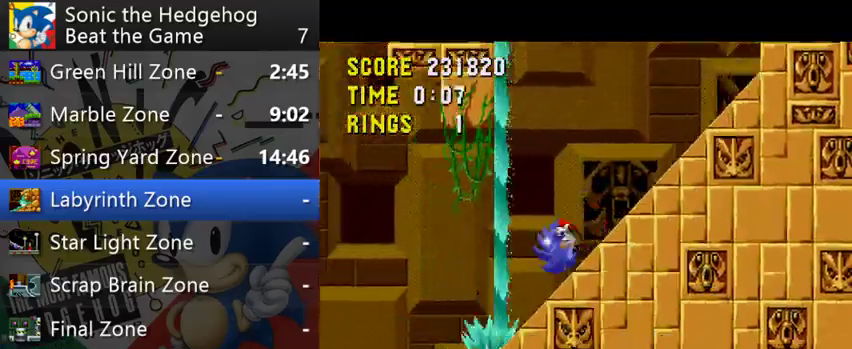
{"buttons": [], "left_stick": "down-left", "right_stick": "center", "events": [[300, "R2", "down"], [367, "R2", "up"]]}
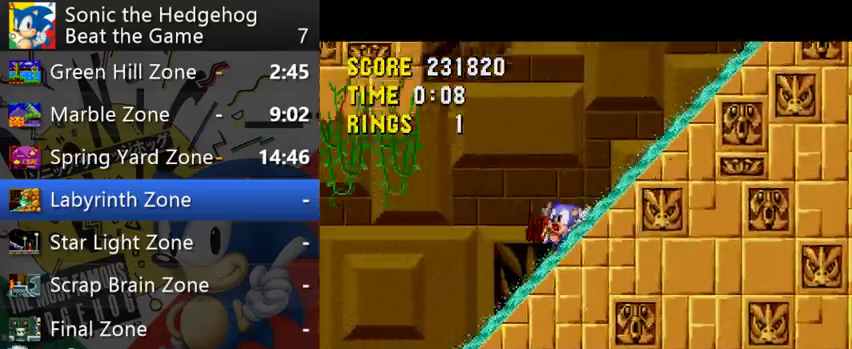
{"buttons": [], "left_stick": "down-left", "right_stick": "center", "events": []}
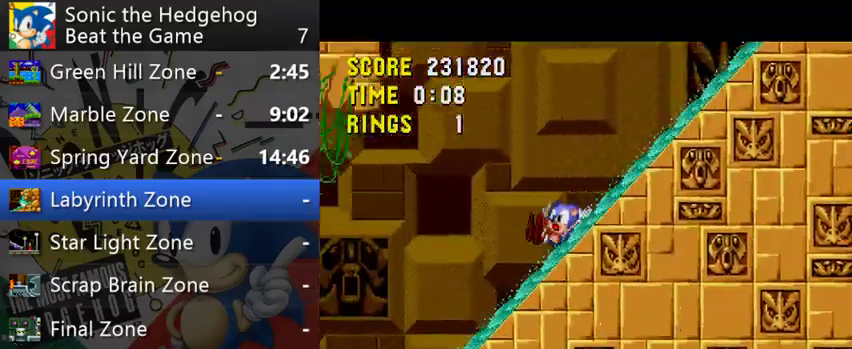
{"buttons": ["A"], "left_stick": "down-left", "right_stick": "center", "events": [[33, "A", "down"], [233, "A", "up"], [433, "R2", "down"], [467, "A", "down"], [500, "R2", "up"]]}
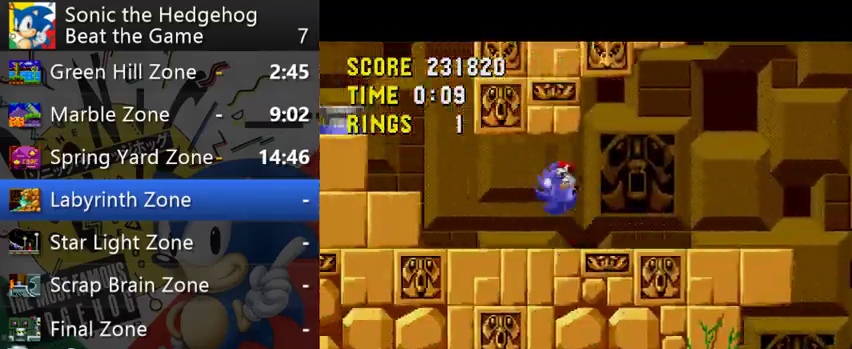
{"buttons": ["R2"], "left_stick": "down-left", "right_stick": "center", "events": [[67, "R2", "down"], [167, "A", "up"]]}
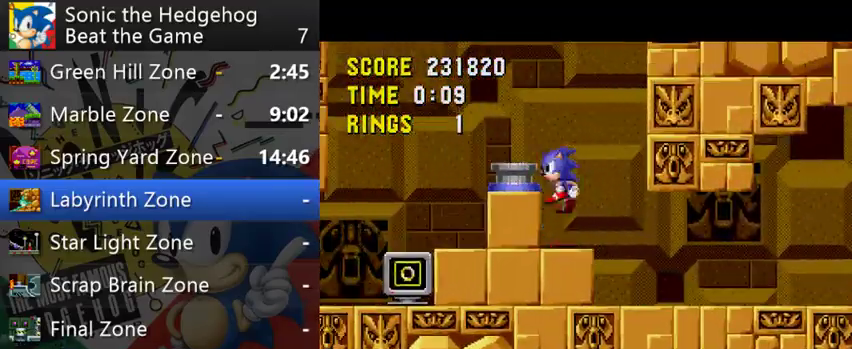
{"buttons": [], "left_stick": "up-right", "right_stick": "center", "events": [[67, "R2", "up"], [167, "left_stick", "left"], [367, "left_stick", "center"], [433, "left_stick", "up-right"]]}
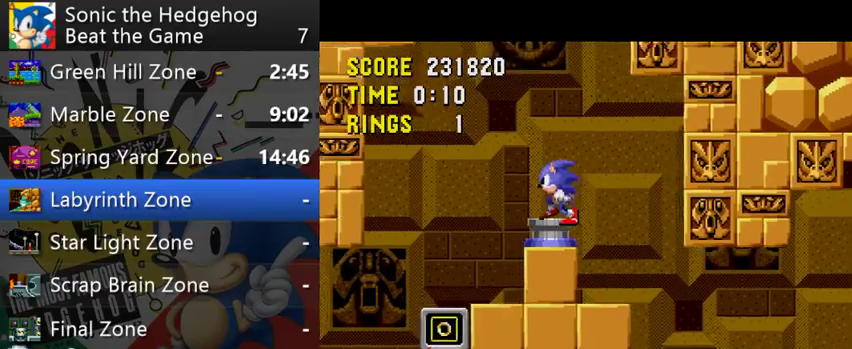
{"buttons": [], "left_stick": "left", "right_stick": "center", "events": [[433, "left_stick", "left"]]}
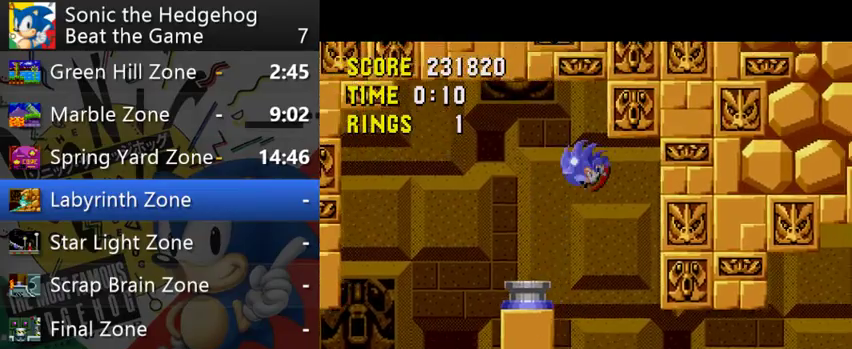
{"buttons": [], "left_stick": "right", "right_stick": "center", "events": [[67, "left_stick", "center"], [133, "left_stick", "right"]]}
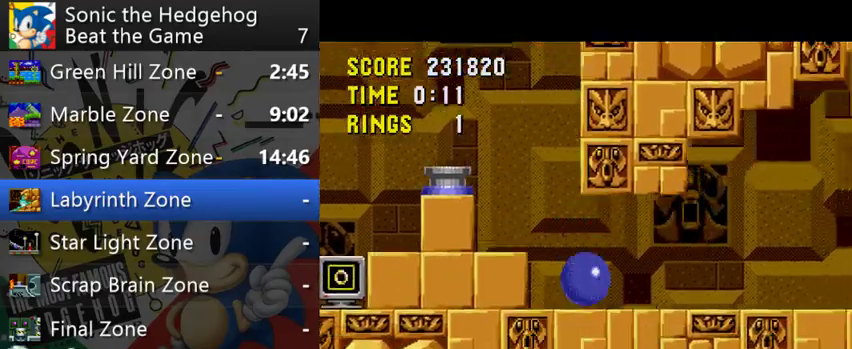
{"buttons": [], "left_stick": "right", "right_stick": "center", "events": []}
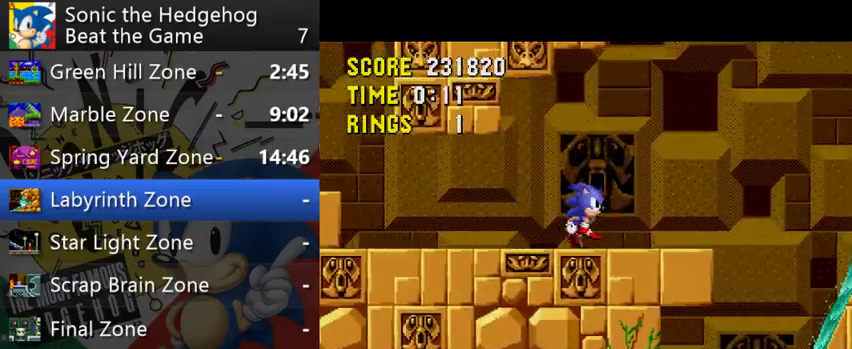
{"buttons": [], "left_stick": "right", "right_stick": "center", "events": []}
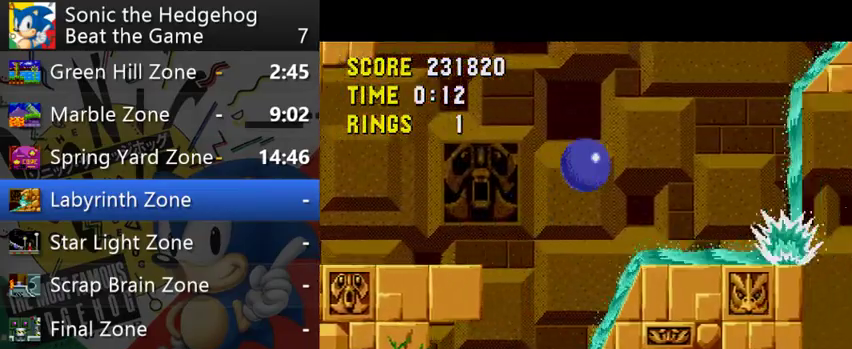
{"buttons": ["A"], "left_stick": "right", "right_stick": "center", "events": [[467, "A", "down"]]}
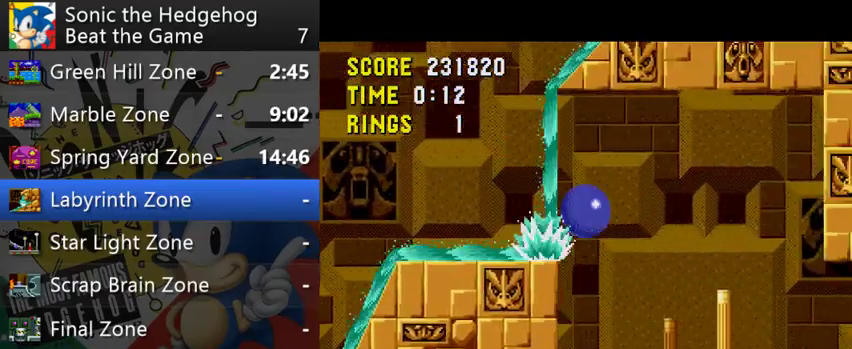
{"buttons": [], "left_stick": "center", "right_stick": "center", "events": [[67, "A", "up"], [367, "left_stick", "left"], [500, "left_stick", "center"]]}